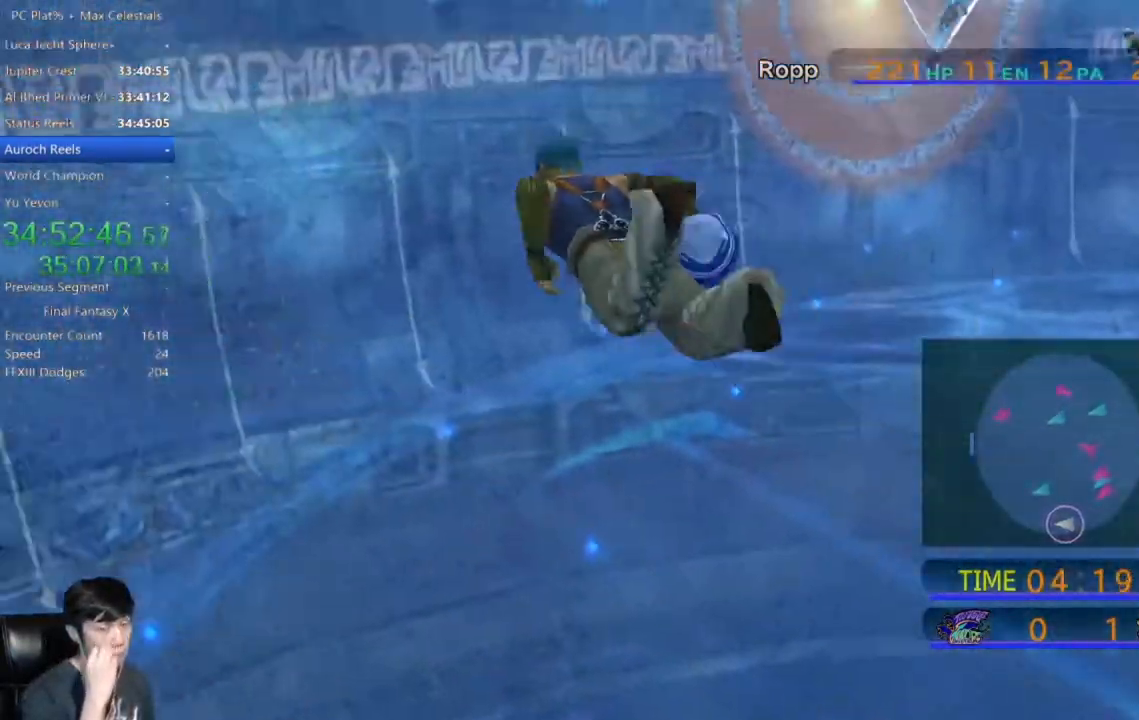
Gameplay with a controller (Xbox layout); each line is a JSON object with the inputs held at the frame after it. "events" lists button and stick changes between this image and that frame as [ms after this image, input, new state], when the widget could be followed in between.
{"buttons": [], "left_stick": "left", "right_stick": "center", "events": []}
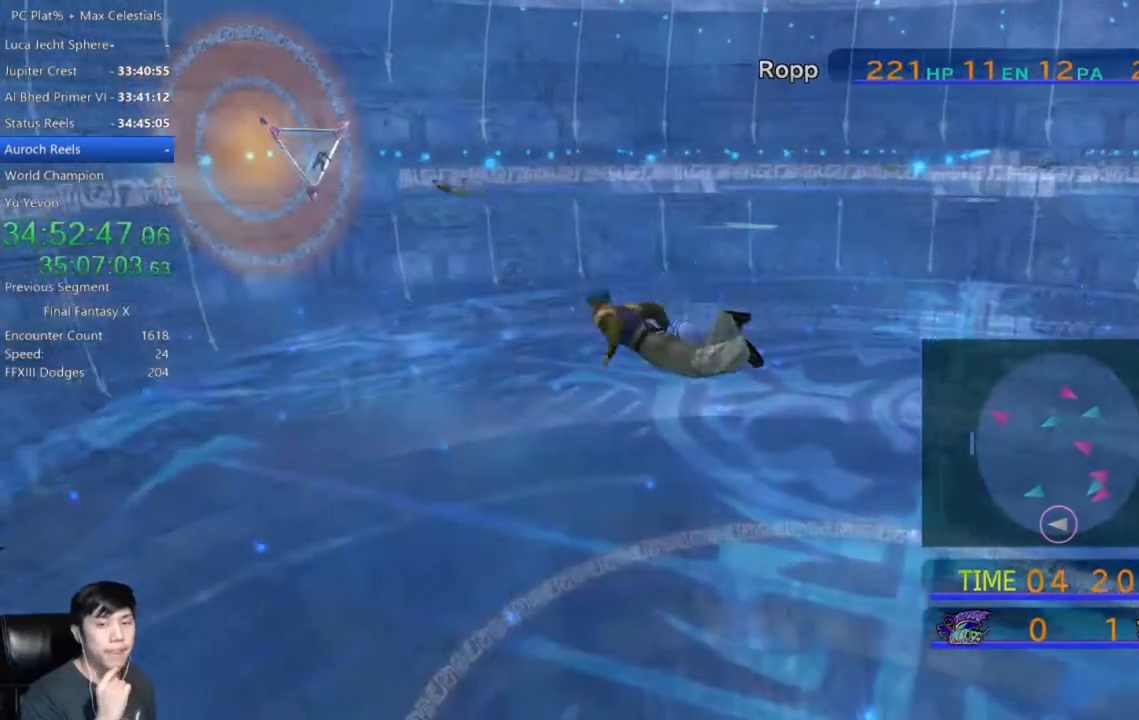
{"buttons": [], "left_stick": "up-left", "right_stick": "center", "events": [[67, "left_stick", "up-left"]]}
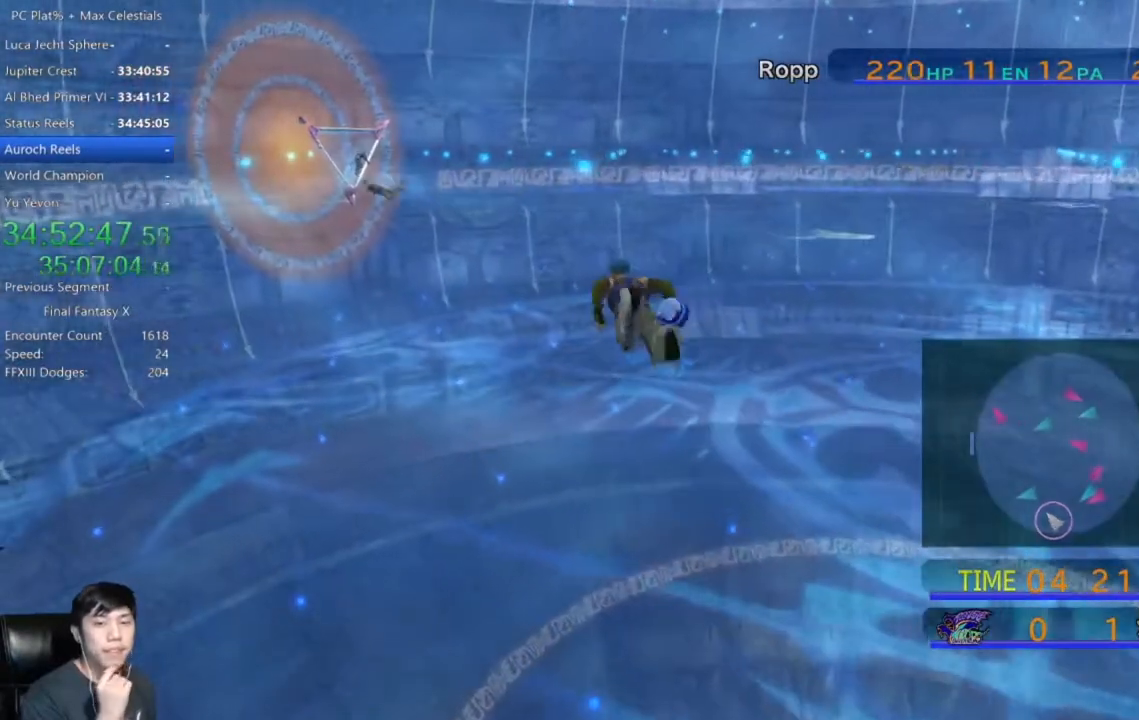
{"buttons": [], "left_stick": "up-left", "right_stick": "center", "events": []}
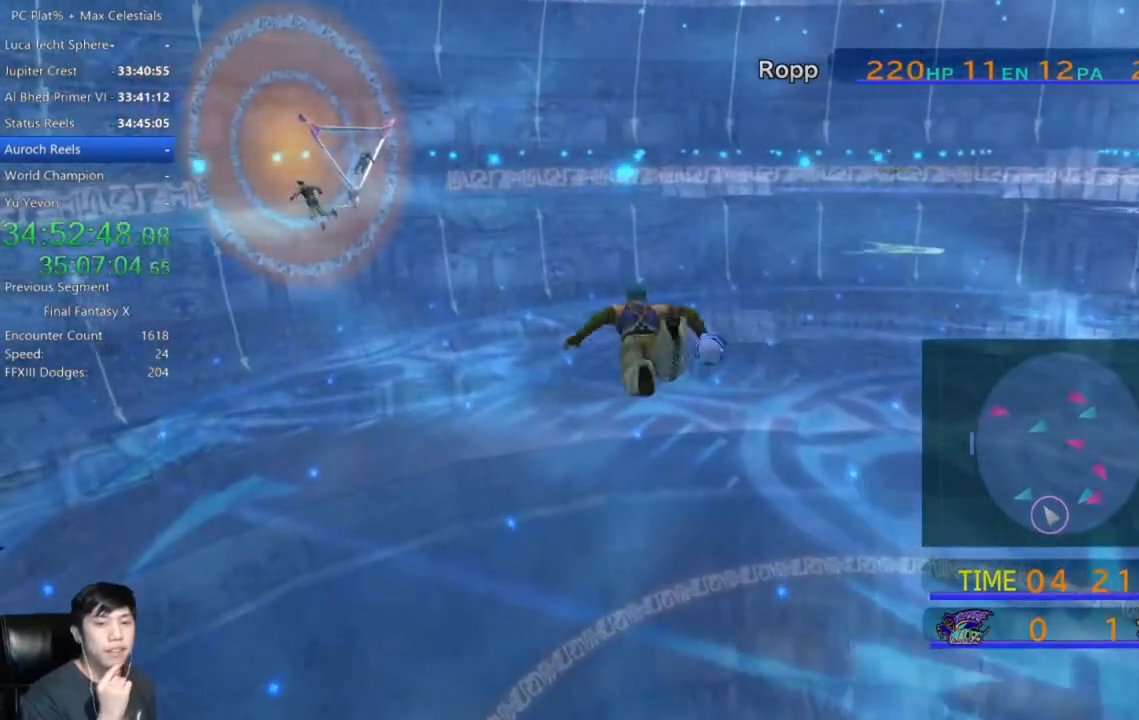
{"buttons": [], "left_stick": "up-left", "right_stick": "center", "events": []}
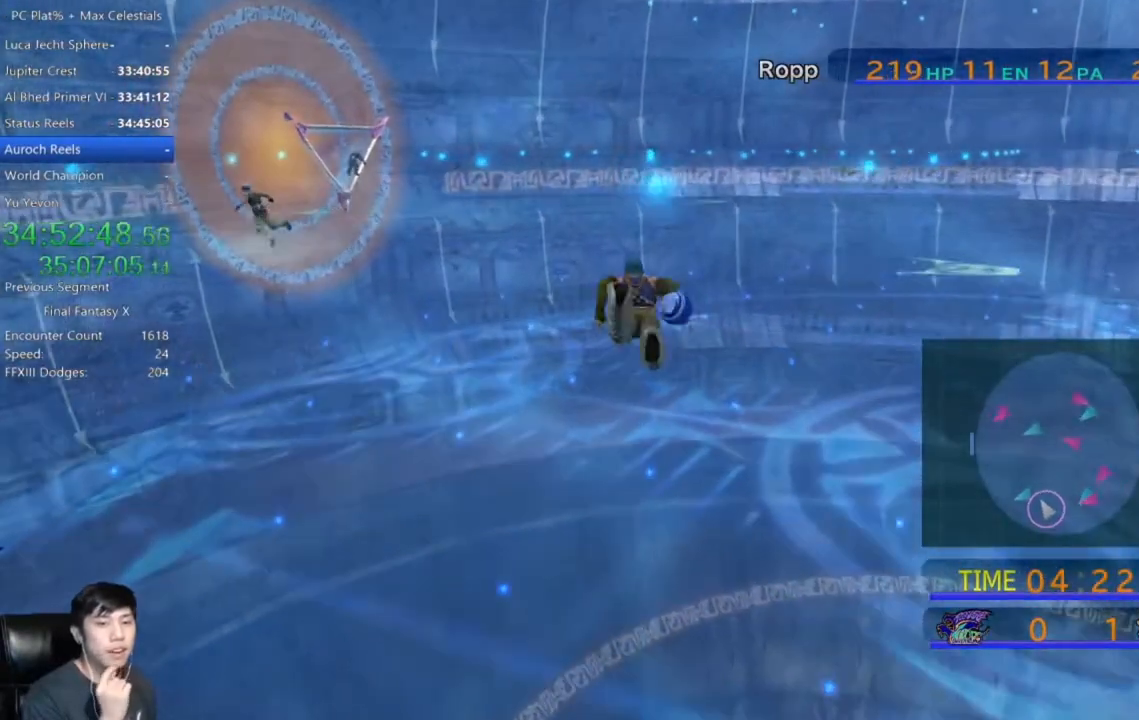
{"buttons": [], "left_stick": "up-left", "right_stick": "center", "events": []}
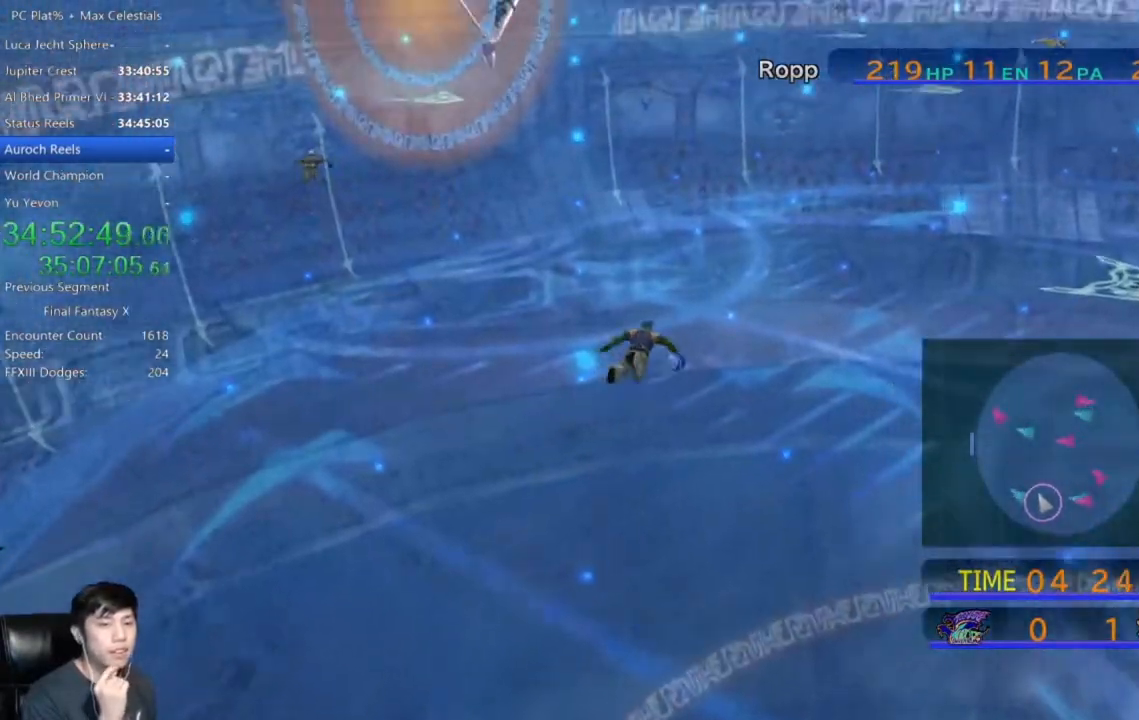
{"buttons": [], "left_stick": "up-left", "right_stick": "center", "events": []}
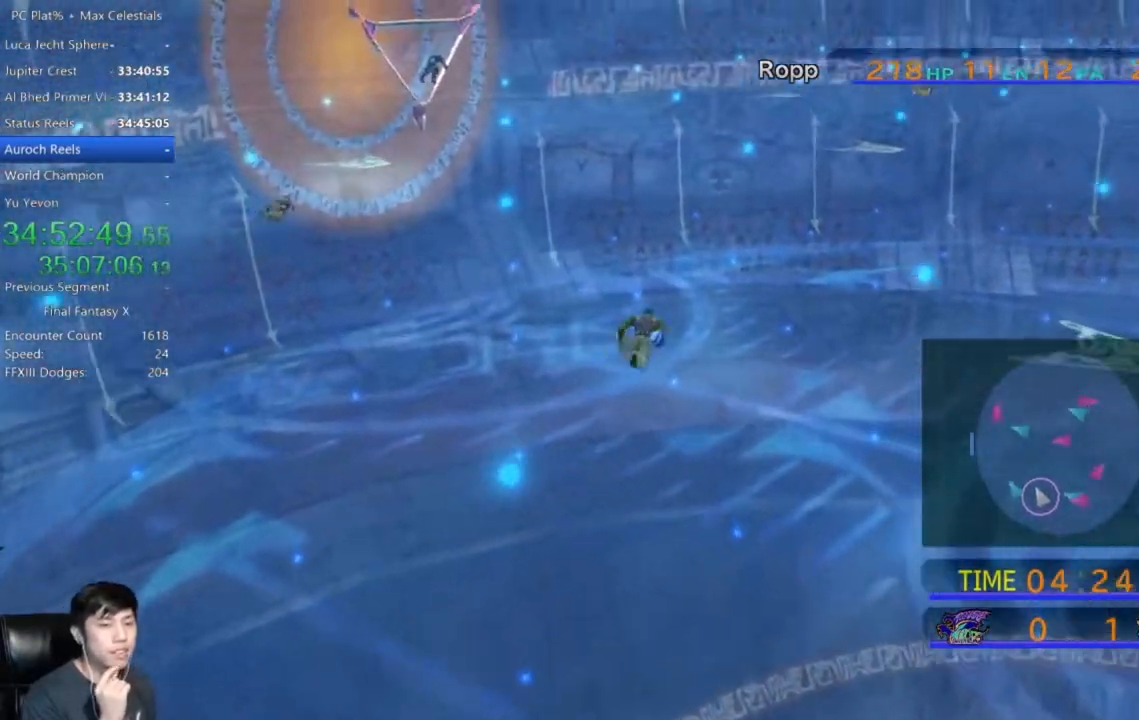
{"buttons": [], "left_stick": "up-left", "right_stick": "center", "events": []}
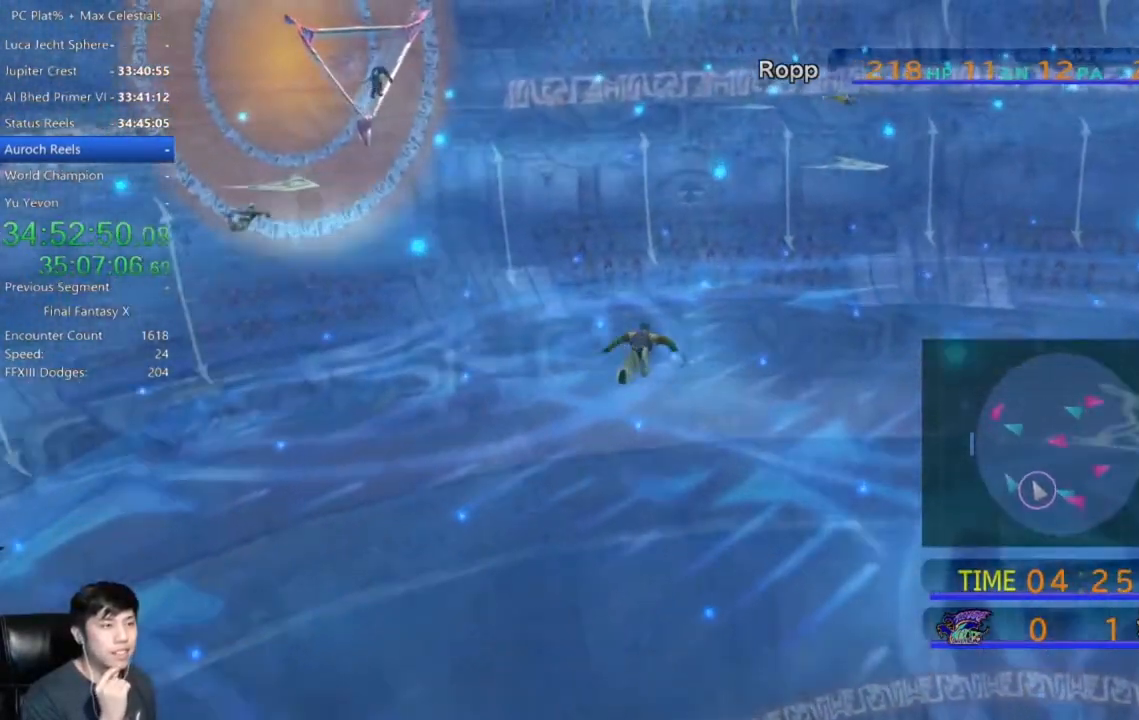
{"buttons": [], "left_stick": "up-left", "right_stick": "center", "events": []}
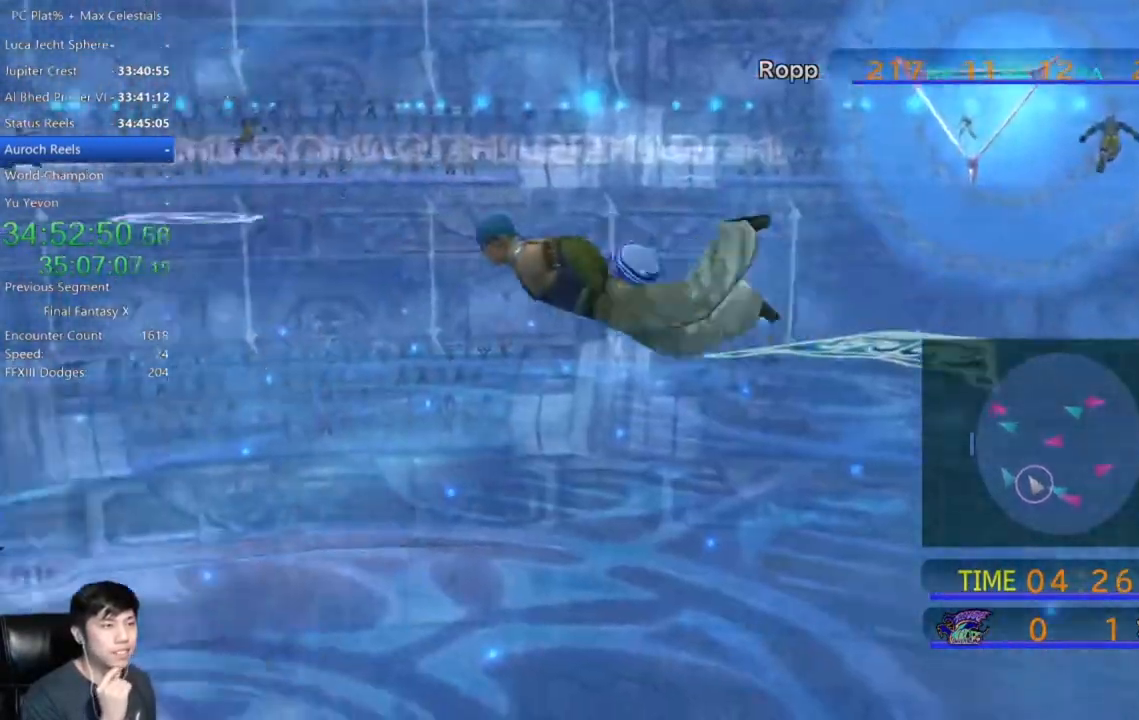
{"buttons": [], "left_stick": "up-left", "right_stick": "center", "events": []}
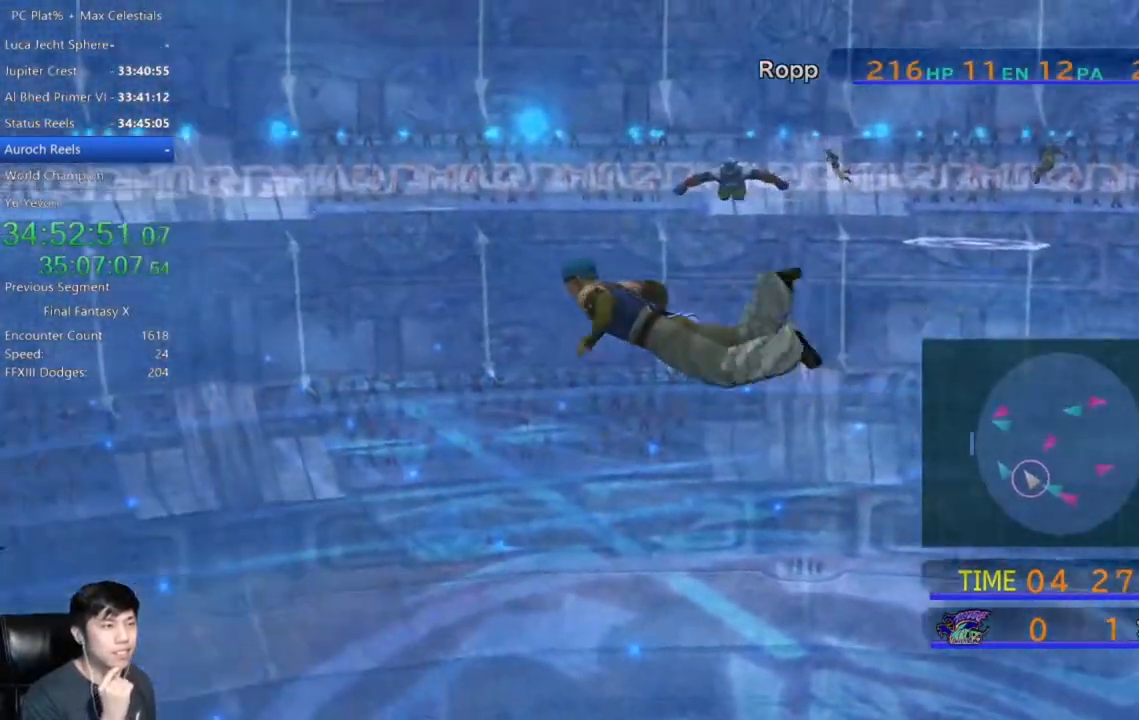
{"buttons": [], "left_stick": "up-left", "right_stick": "center", "events": []}
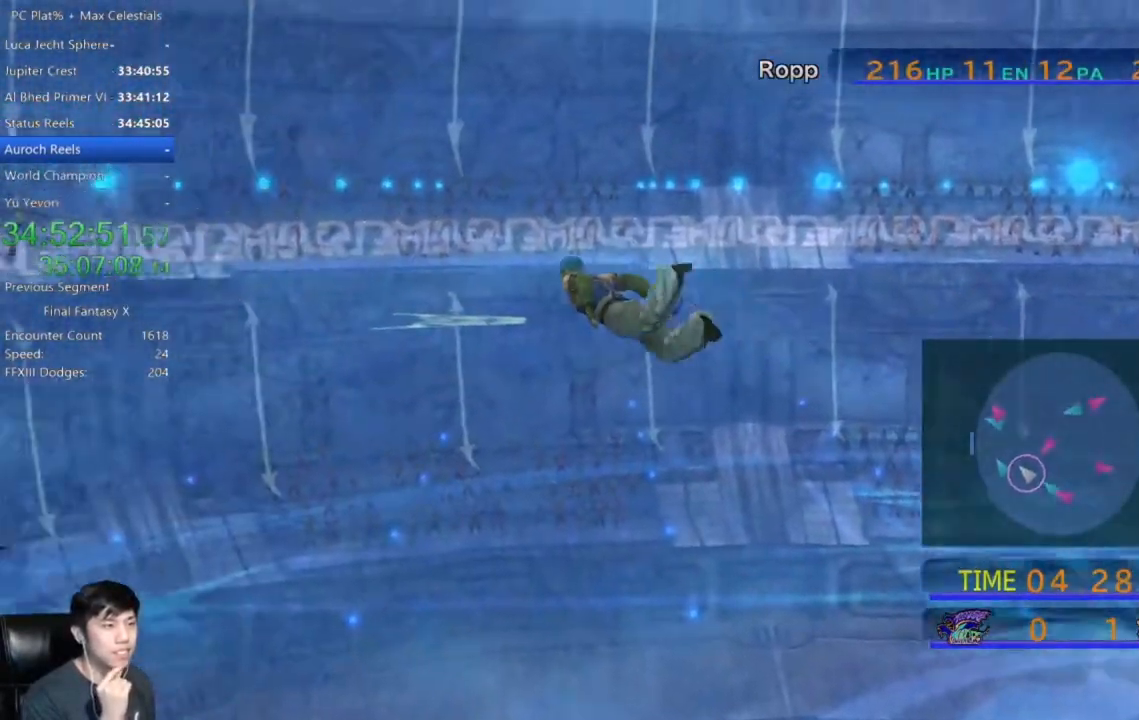
{"buttons": [], "left_stick": "up-left", "right_stick": "center", "events": []}
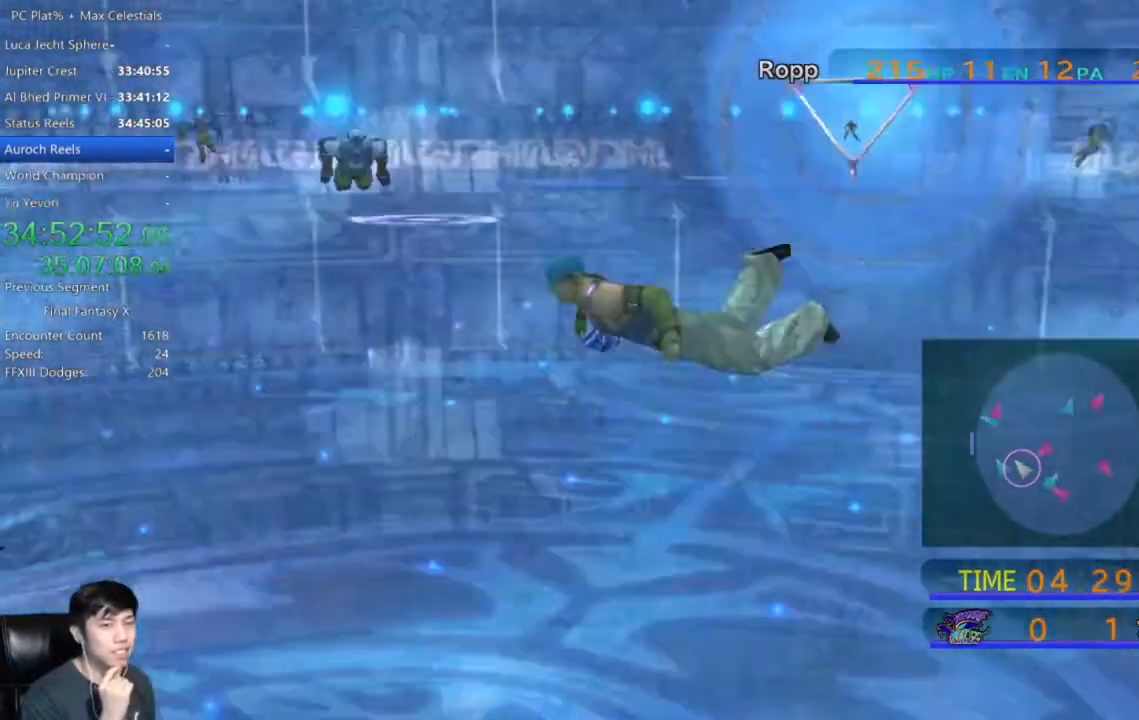
{"buttons": [], "left_stick": "up-left", "right_stick": "center", "events": []}
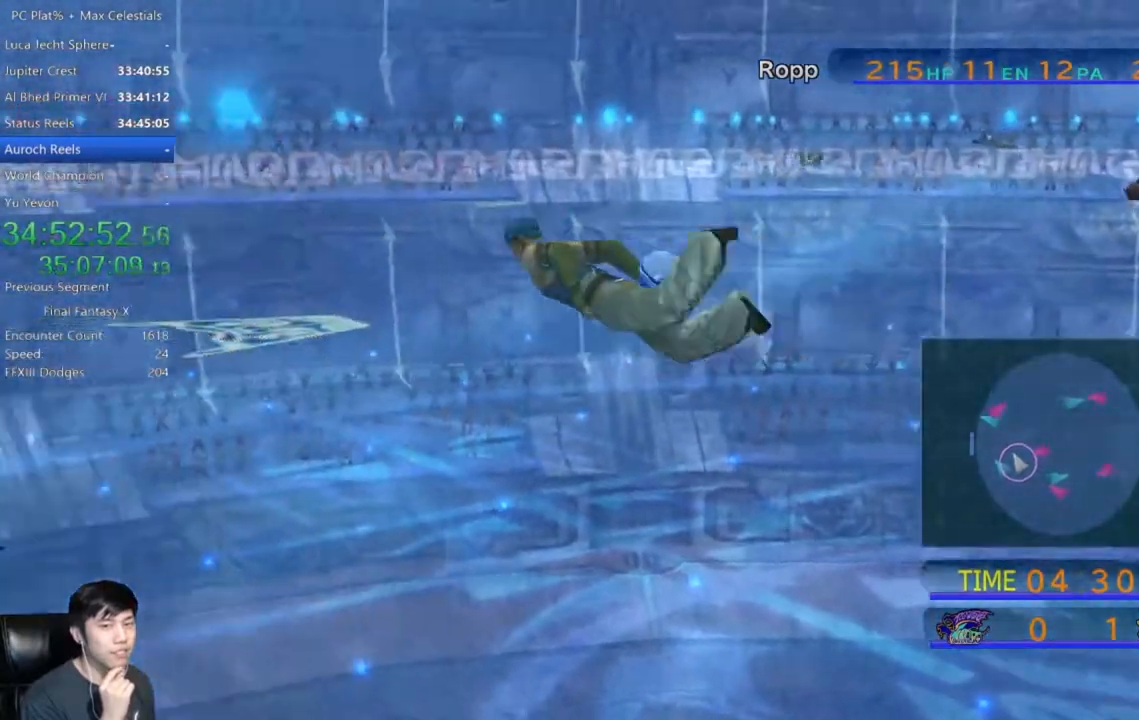
{"buttons": [], "left_stick": "up-left", "right_stick": "center", "events": []}
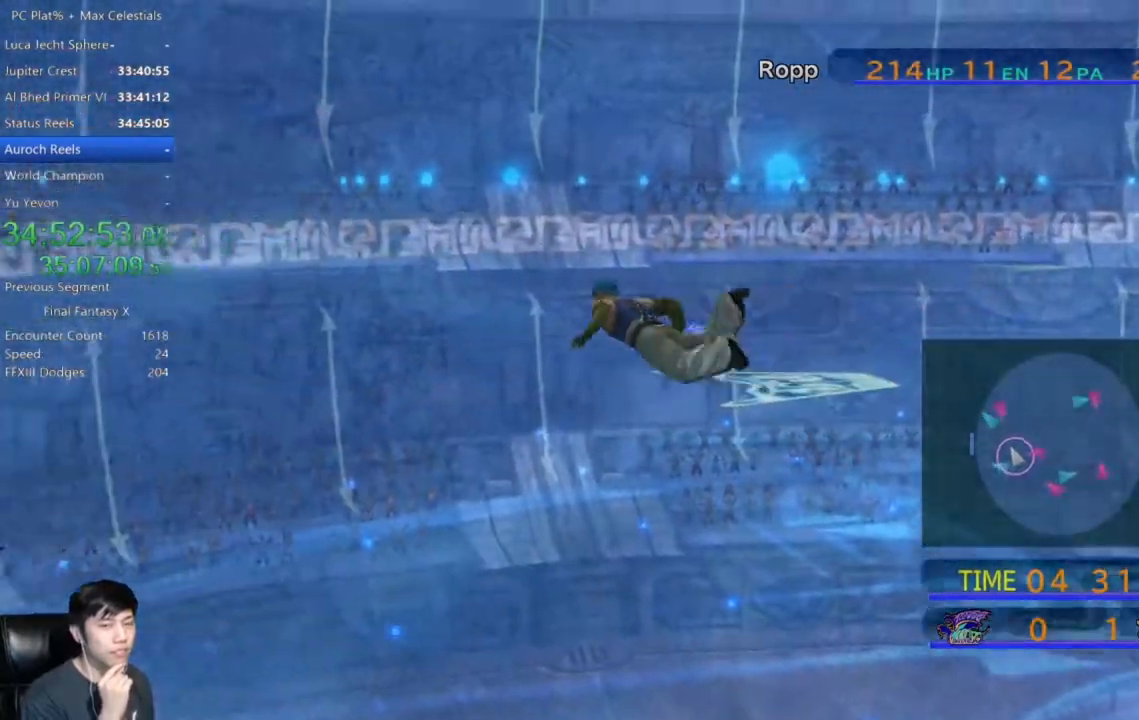
{"buttons": [], "left_stick": "up", "right_stick": "center", "events": [[501, "left_stick", "up"]]}
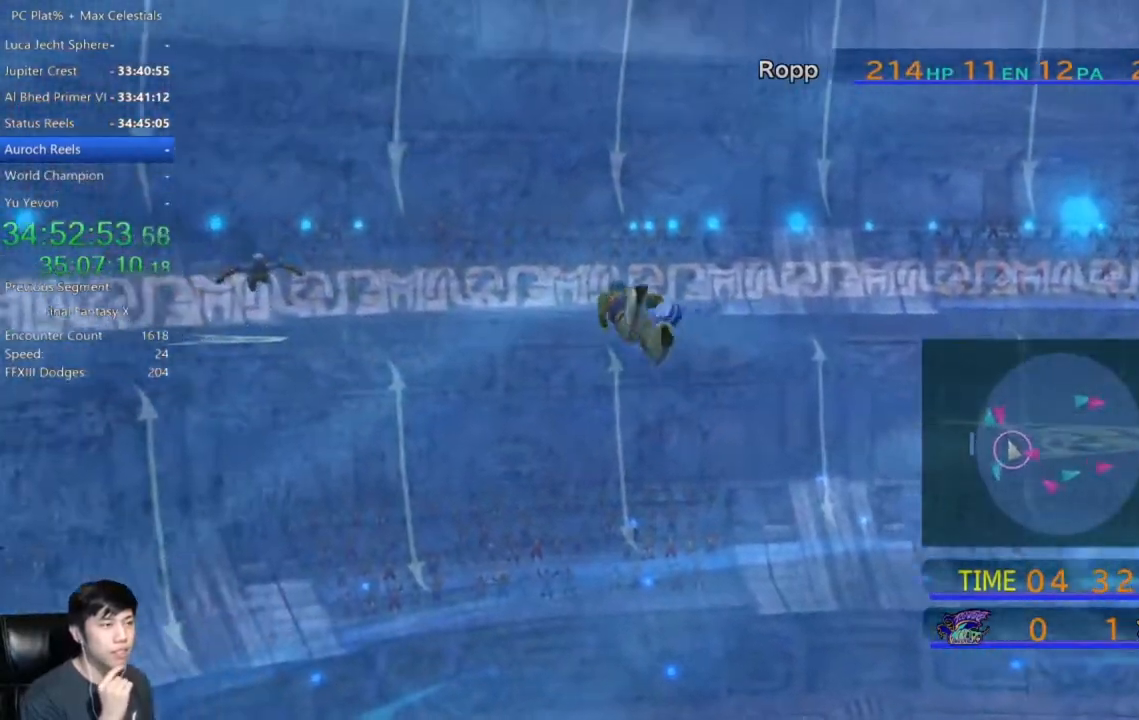
{"buttons": [], "left_stick": "up-right", "right_stick": "center", "events": [[434, "left_stick", "up-right"]]}
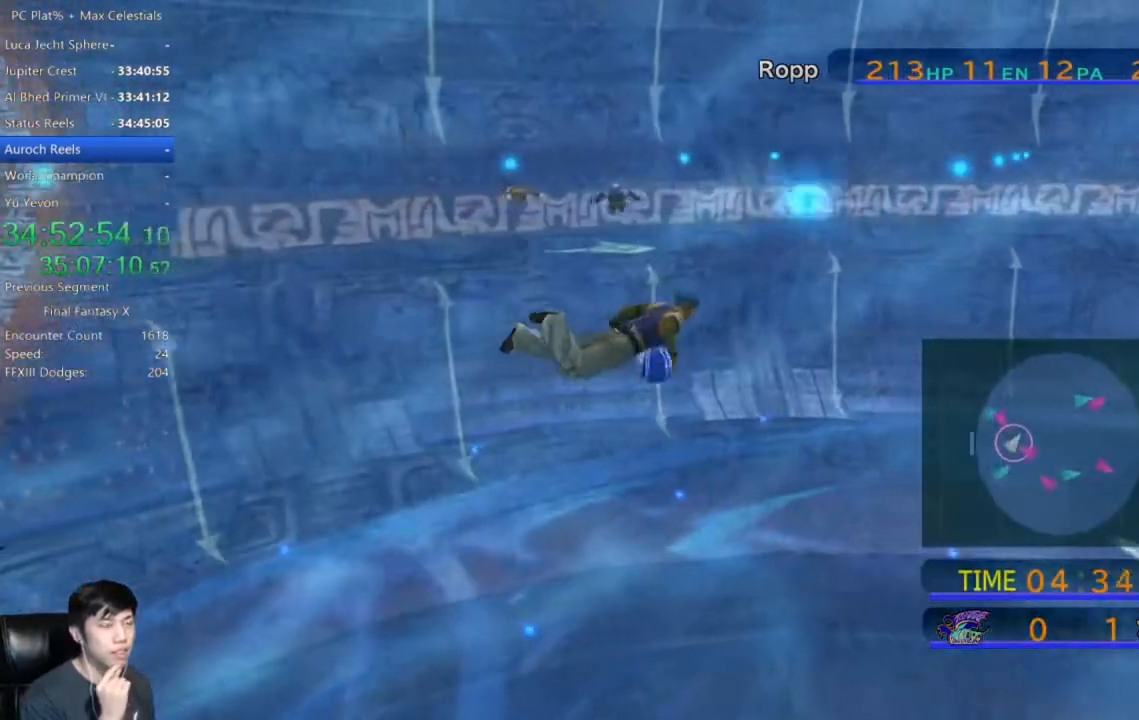
{"buttons": [], "left_stick": "up-right", "right_stick": "center", "events": []}
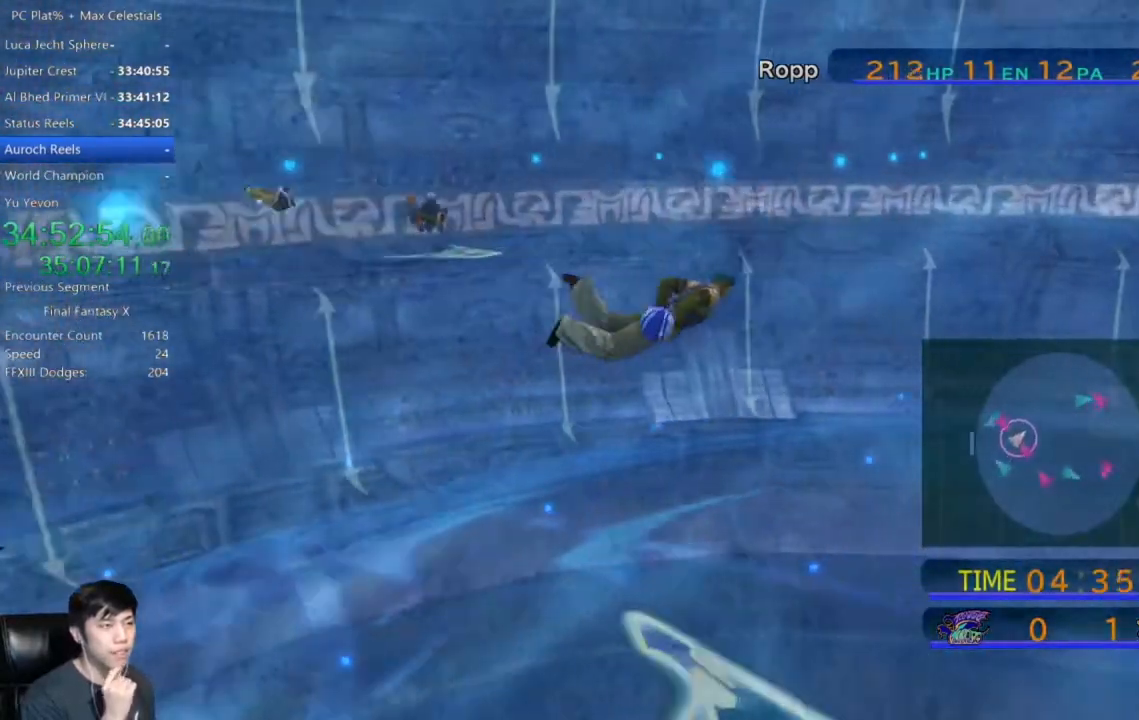
{"buttons": [], "left_stick": "up-right", "right_stick": "center", "events": []}
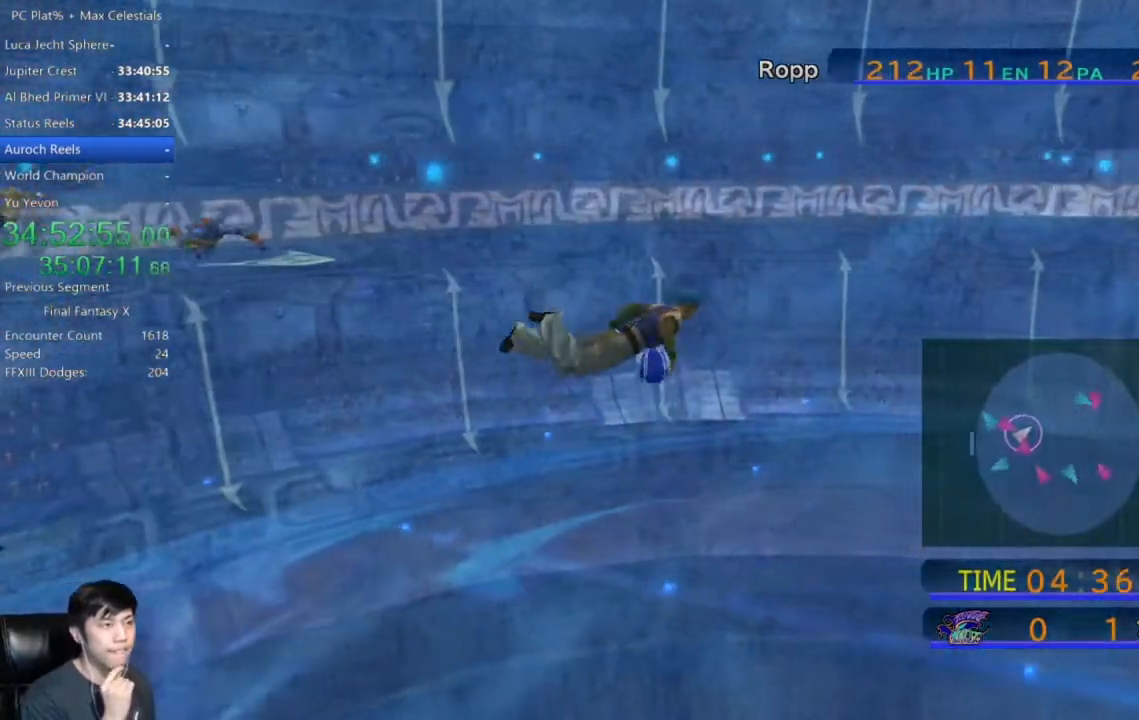
{"buttons": [], "left_stick": "up-right", "right_stick": "center", "events": []}
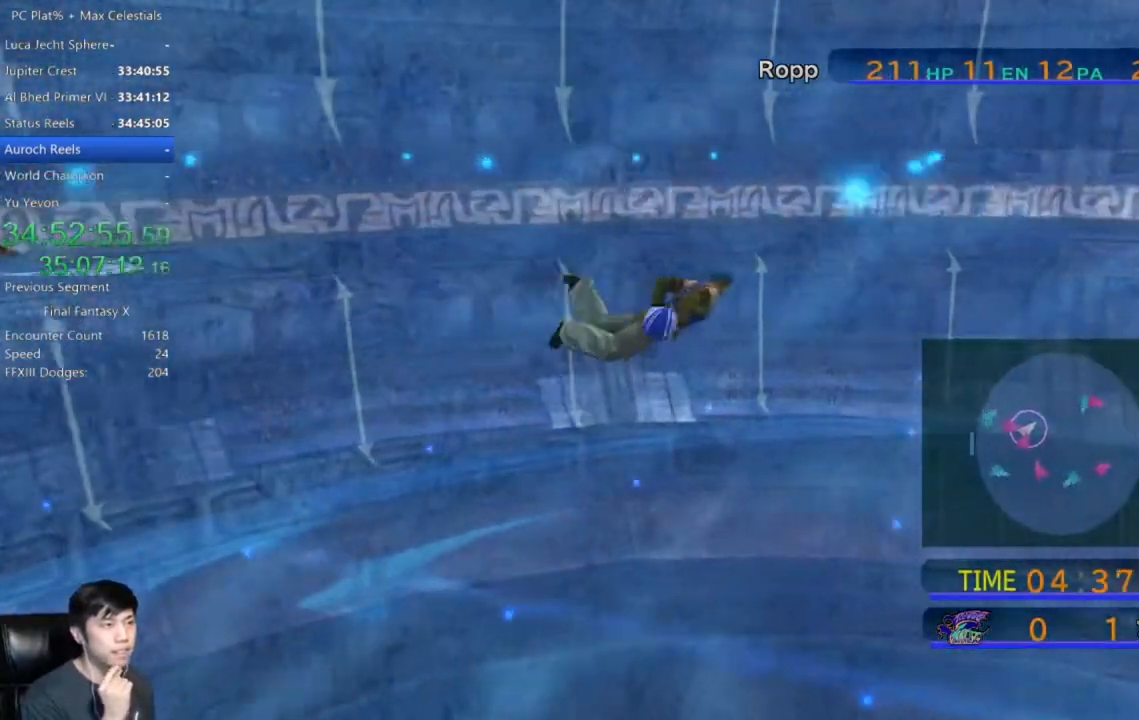
{"buttons": [], "left_stick": "up-right", "right_stick": "center", "events": []}
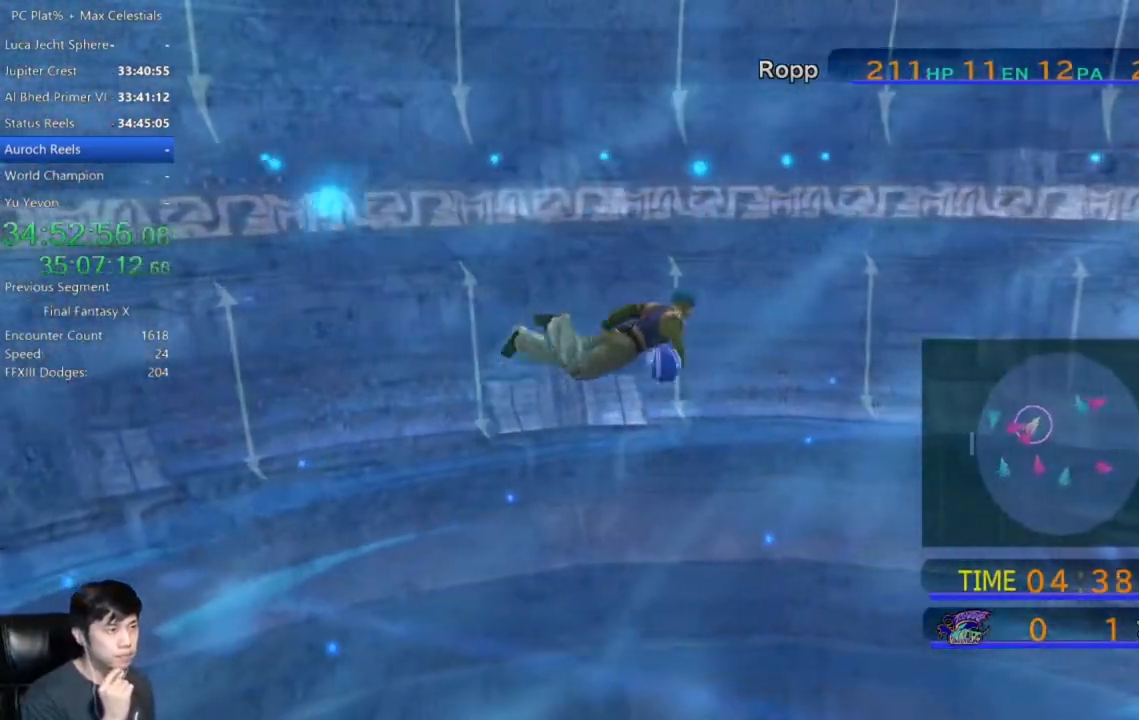
{"buttons": [], "left_stick": "up-right", "right_stick": "center", "events": []}
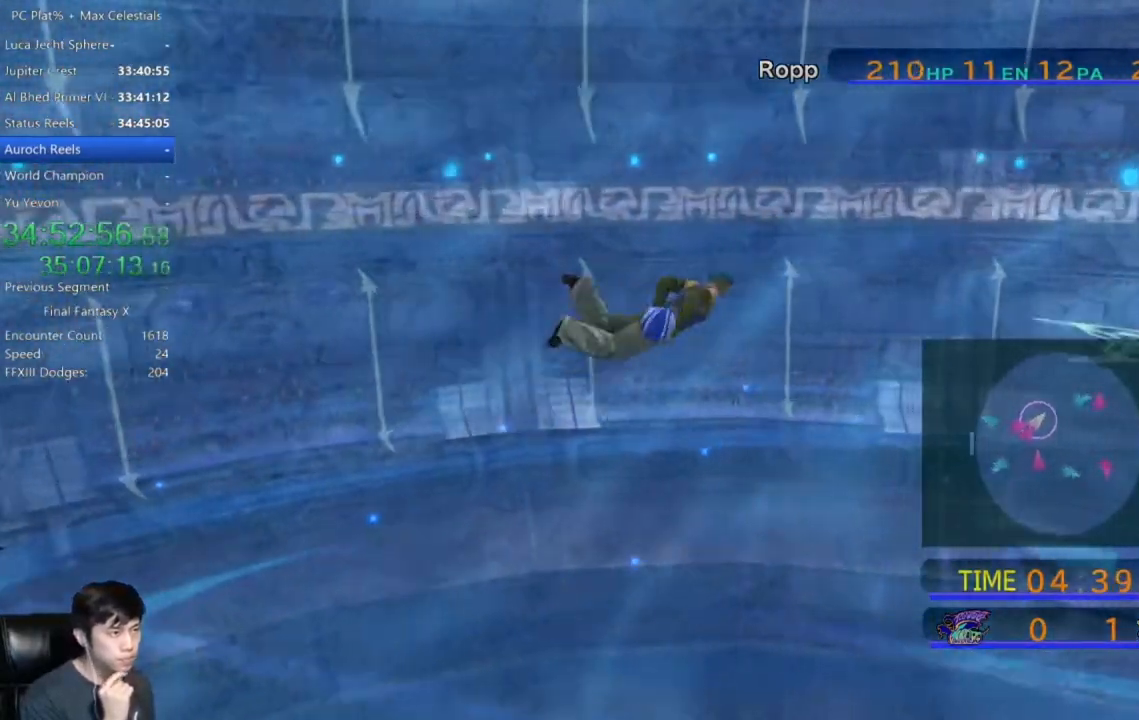
{"buttons": [], "left_stick": "up-right", "right_stick": "center", "events": []}
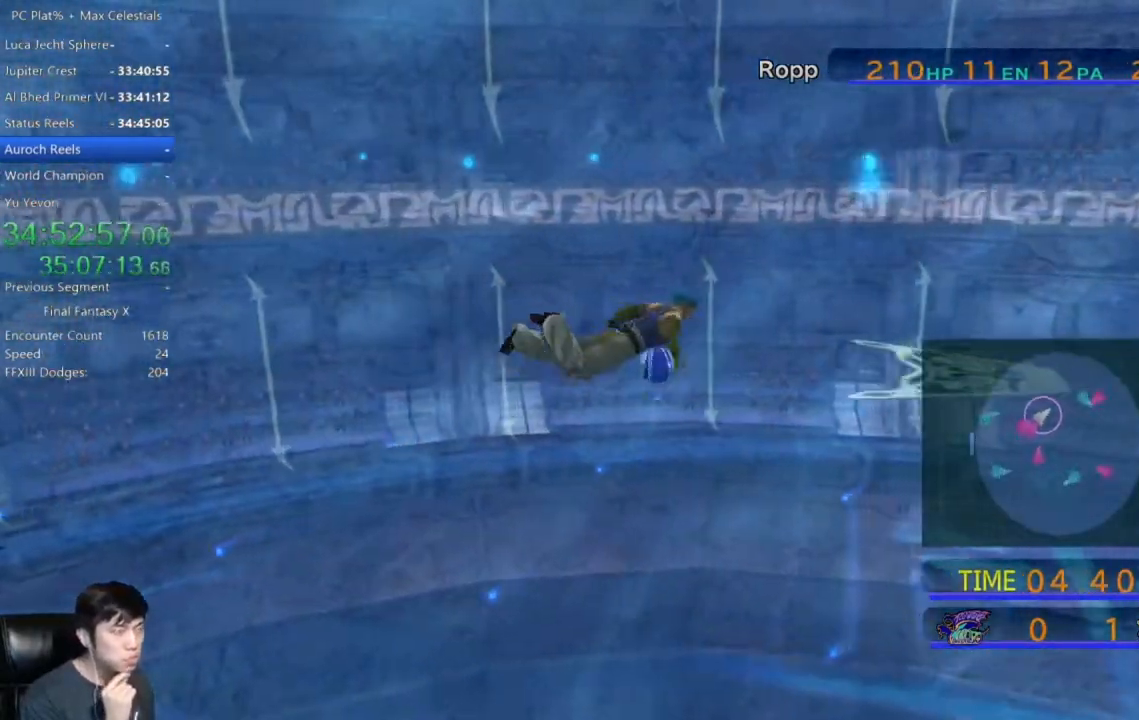
{"buttons": [], "left_stick": "up-right", "right_stick": "center", "events": []}
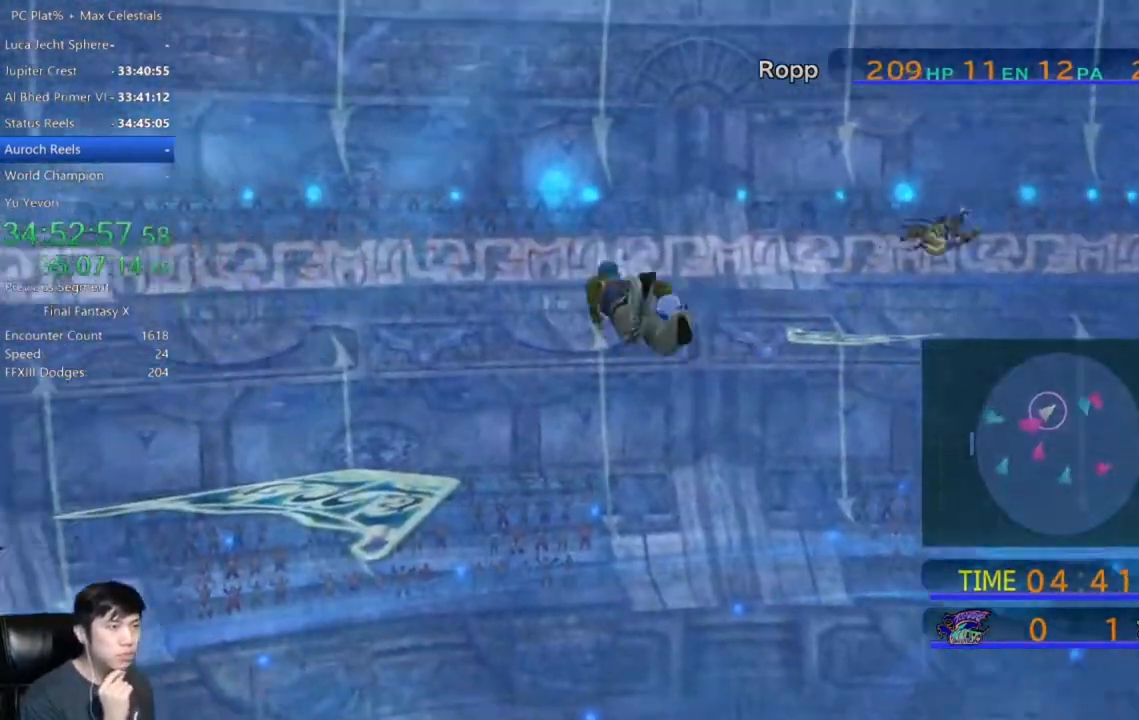
{"buttons": [], "left_stick": "up-right", "right_stick": "center", "events": []}
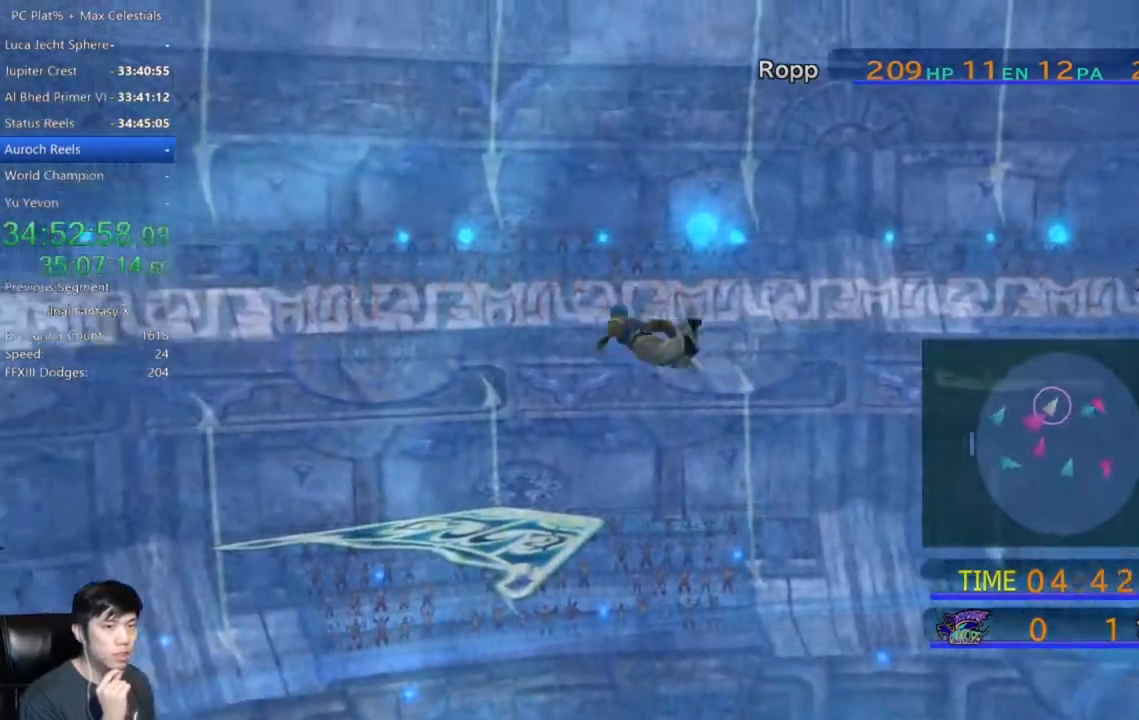
{"buttons": [], "left_stick": "up", "right_stick": "center", "events": [[167, "left_stick", "up"]]}
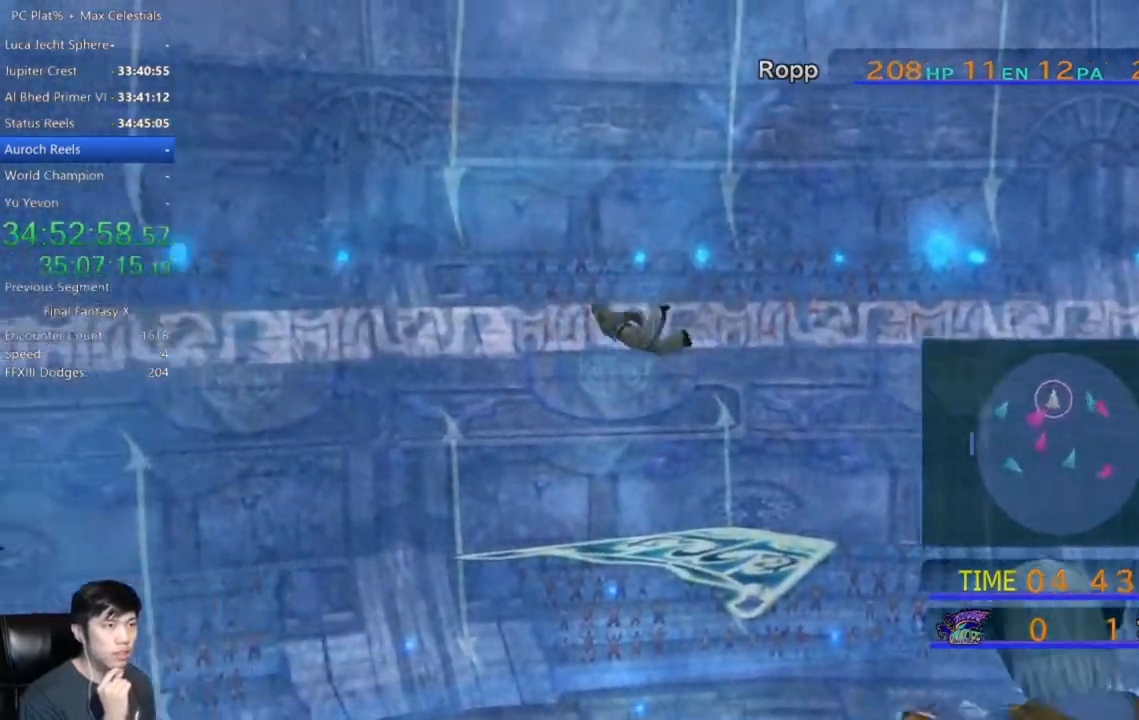
{"buttons": [], "left_stick": "up-right", "right_stick": "center", "events": [[100, "left_stick", "up-right"]]}
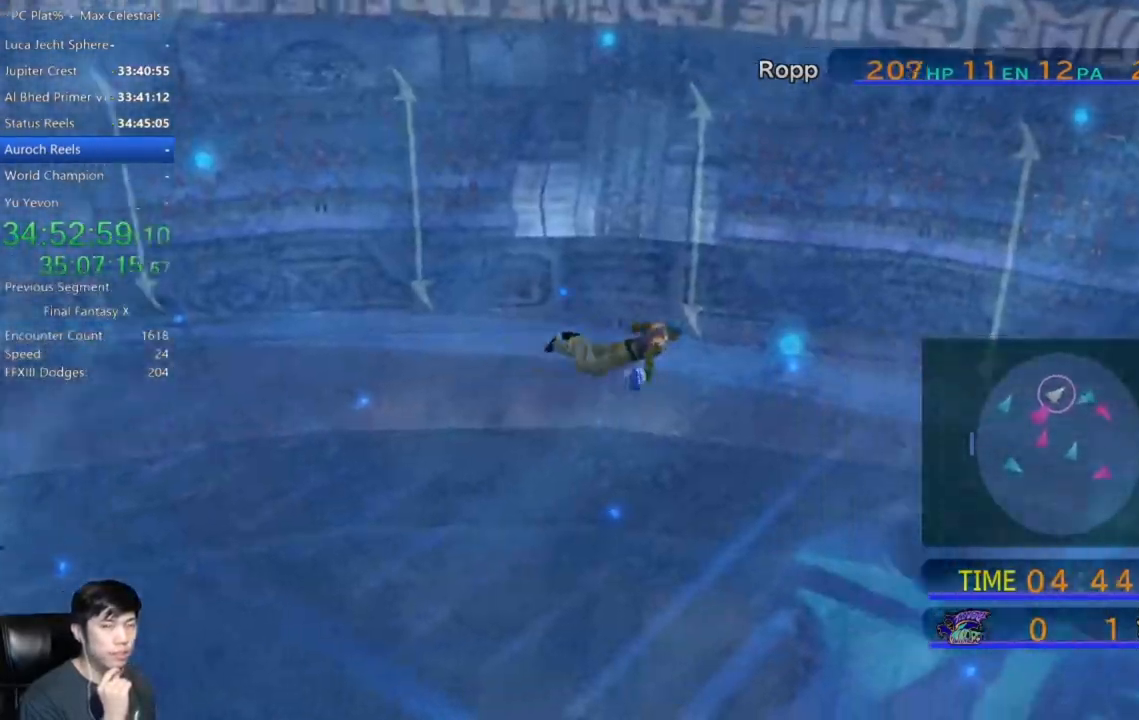
{"buttons": [], "left_stick": "up-right", "right_stick": "center", "events": []}
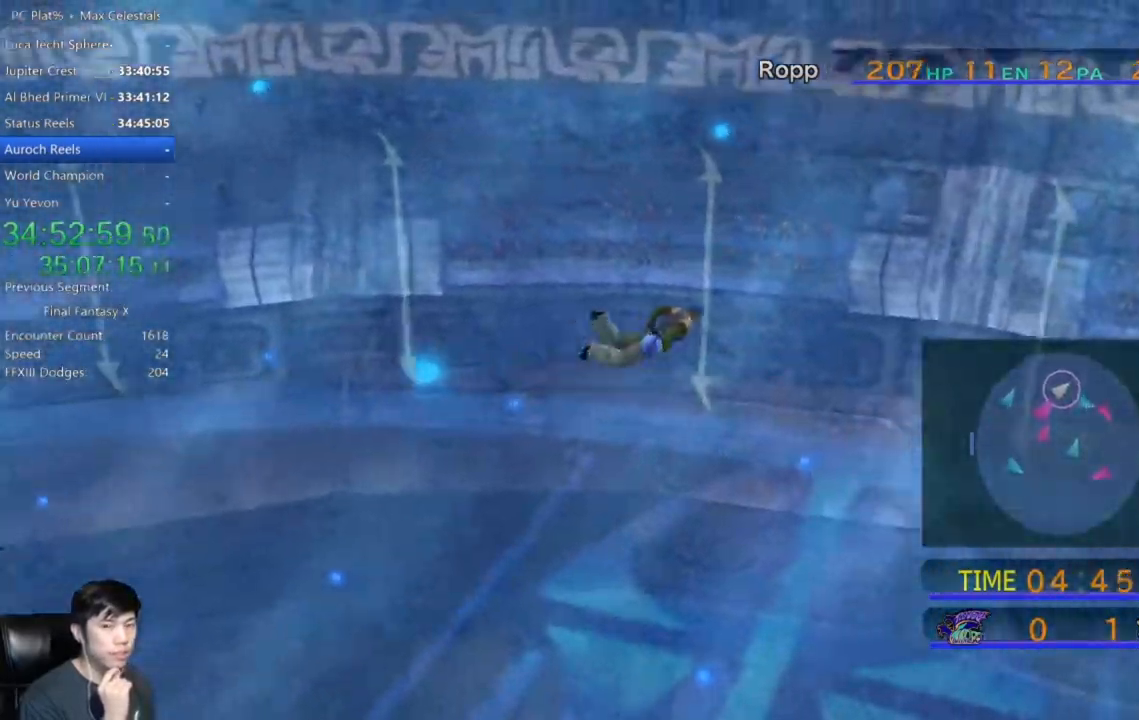
{"buttons": [], "left_stick": "up-right", "right_stick": "center", "events": []}
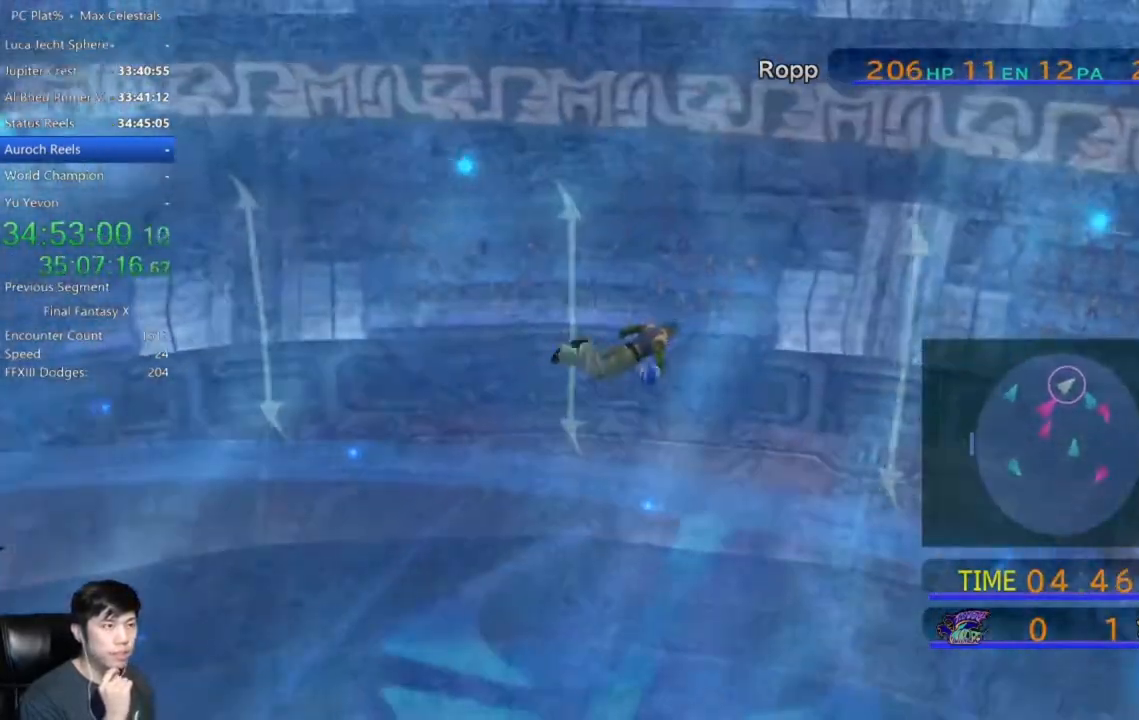
{"buttons": [], "left_stick": "up-right", "right_stick": "center", "events": []}
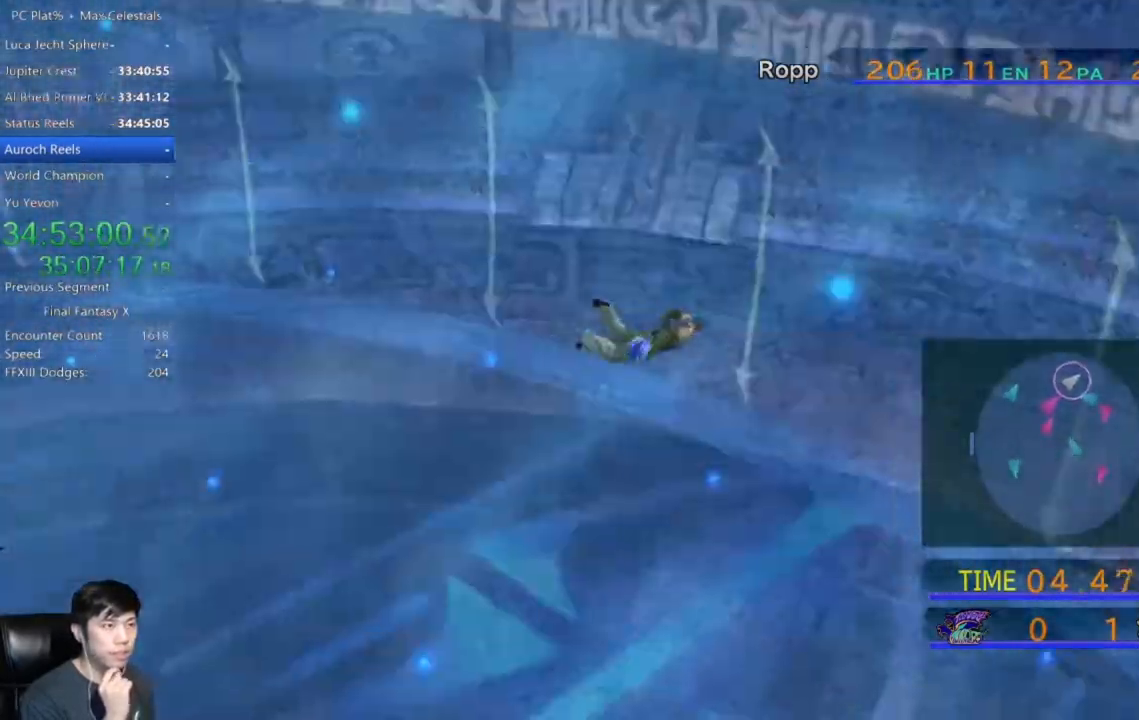
{"buttons": [], "left_stick": "up-right", "right_stick": "center", "events": []}